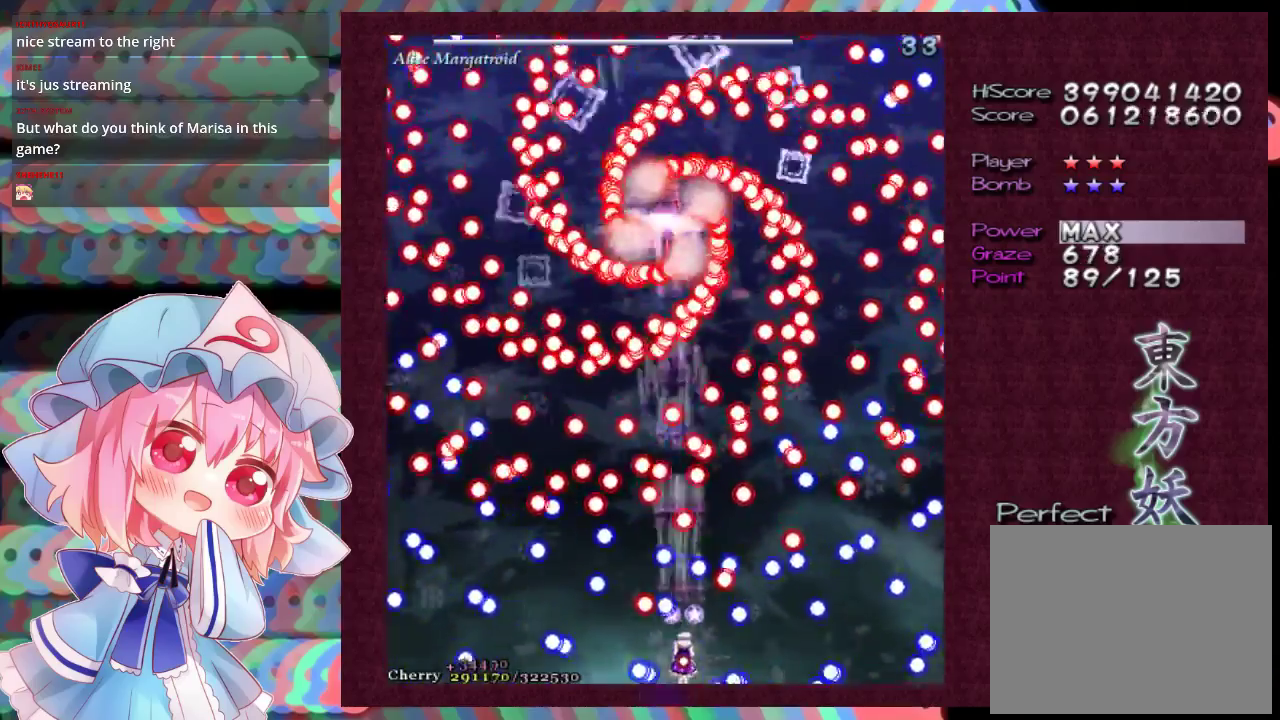
Gameplay with a controller (Xbox layout); each line is a JSON object with the inputs held at the frame after it (dt_ms = milliseconds from this image to that frame). "events" lists button and stick changes between this image and that frame as [ms after this image, input, new state], when the widget could be followed in between. Not read: L3 R3 right_stick.
{"dt_ms": 300, "buttons": ["X", "L1"], "left_stick": "down-left", "events": [[300, "left_stick", "down-left"]]}
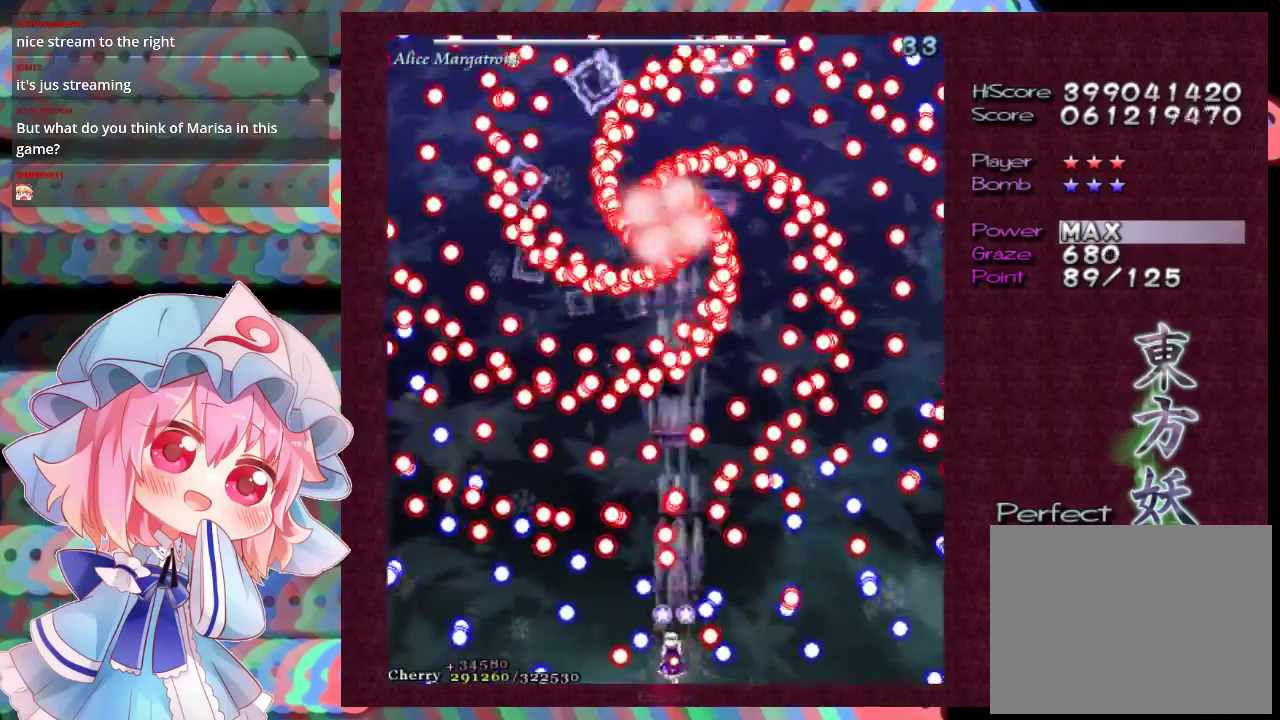
{"dt_ms": 500, "buttons": ["X", "L1"], "left_stick": "up", "events": [[100, "left_stick", "center"], [467, "left_stick", "up"]]}
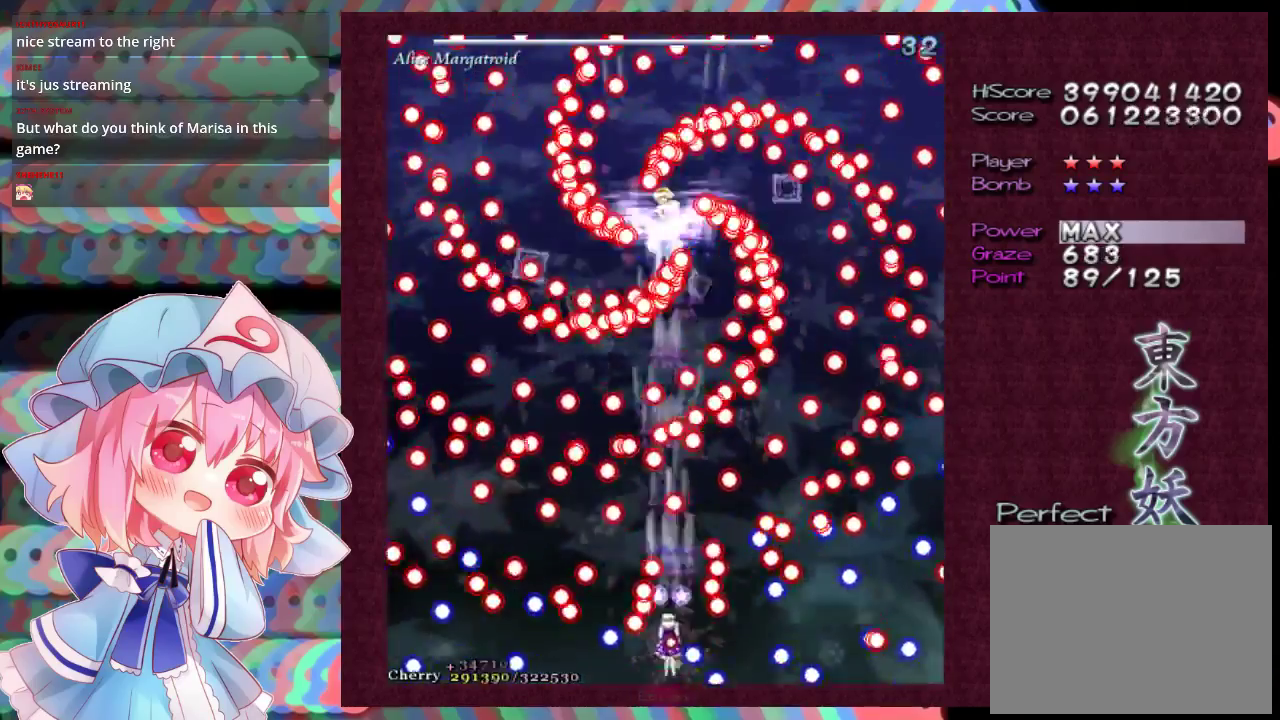
{"dt_ms": 400, "buttons": ["X", "L1"], "left_stick": "down-left", "events": [[133, "left_stick", "up-right"], [200, "left_stick", "center"], [400, "left_stick", "down-left"]]}
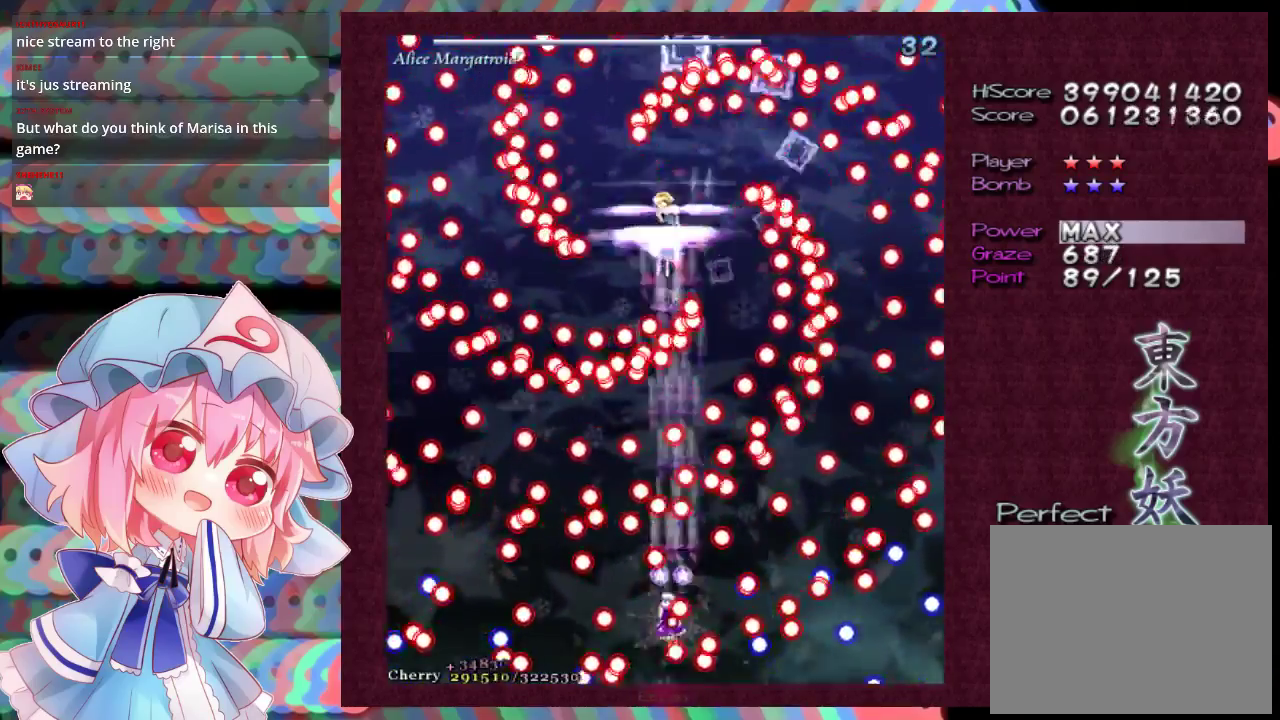
{"dt_ms": 300, "buttons": ["X", "L1"], "left_stick": "down", "events": [[167, "left_stick", "down"]]}